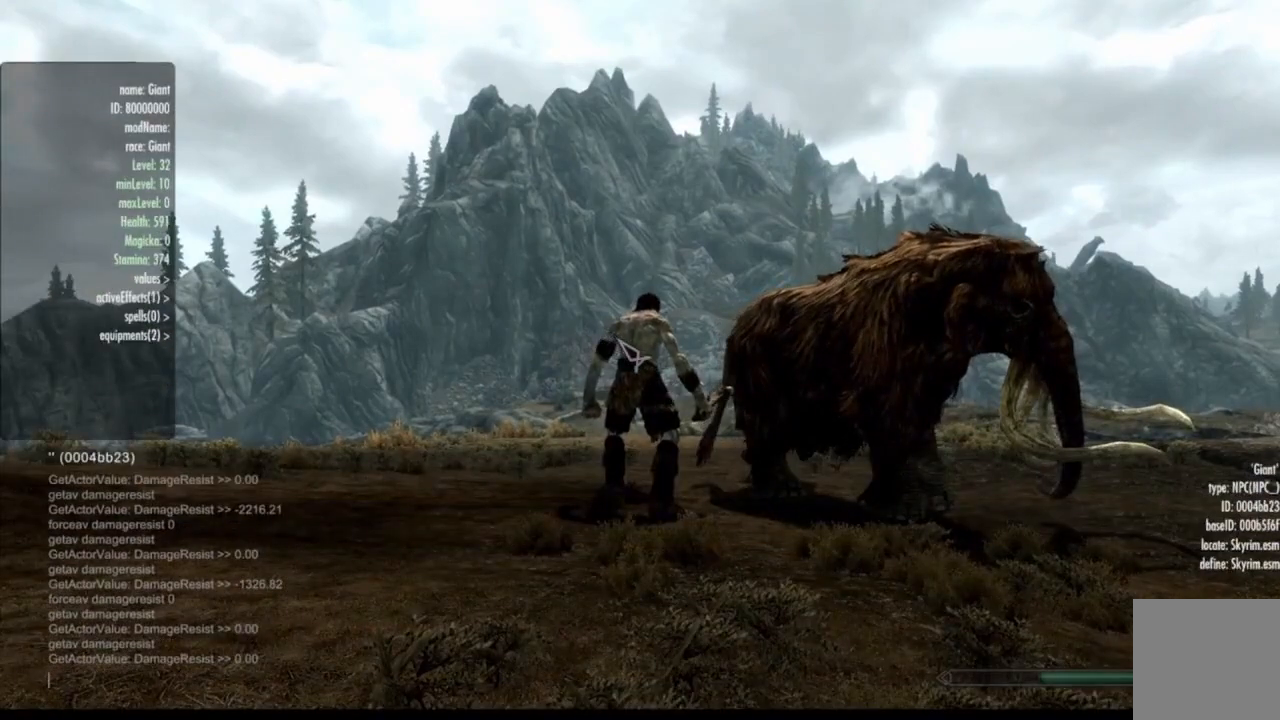
Gameplay with a controller (Xbox layout); each line is a JSON object with the inputs held at the frame after it. "events" lists button and stick changes between this image and that frame as [ms after this image, input, new state], when the widget could be followed in between. Not read: HOME L1 L3 R1 R3.
{"buttons": ["Y"], "left_stick": "center", "right_stick": "center", "events": []}
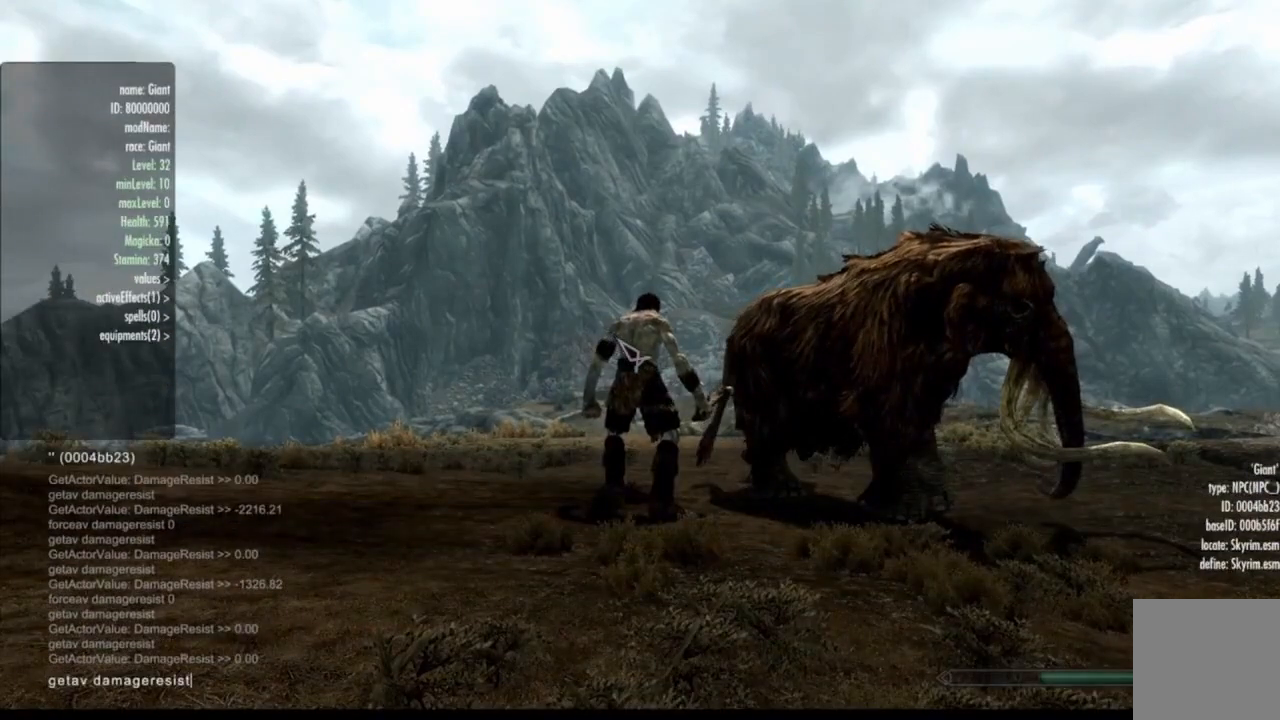
{"buttons": ["Y"], "left_stick": "center", "right_stick": "center", "events": []}
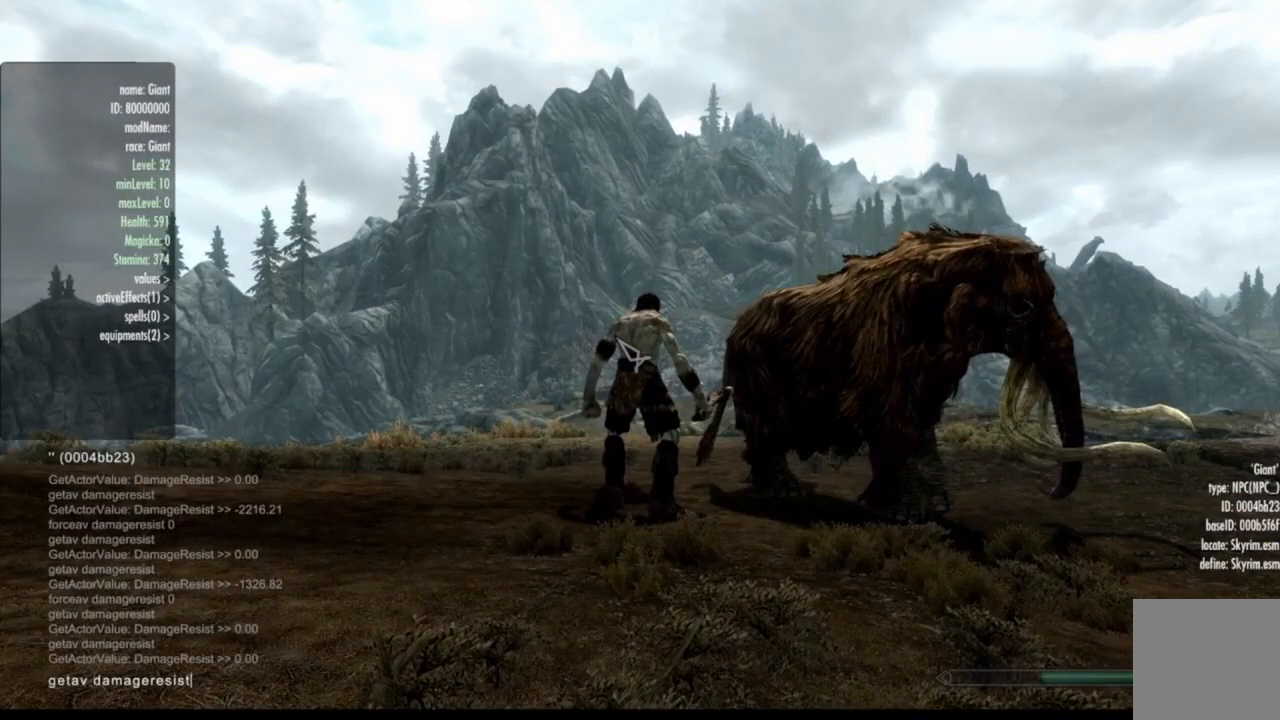
{"buttons": ["Y"], "left_stick": "center", "right_stick": "center", "events": []}
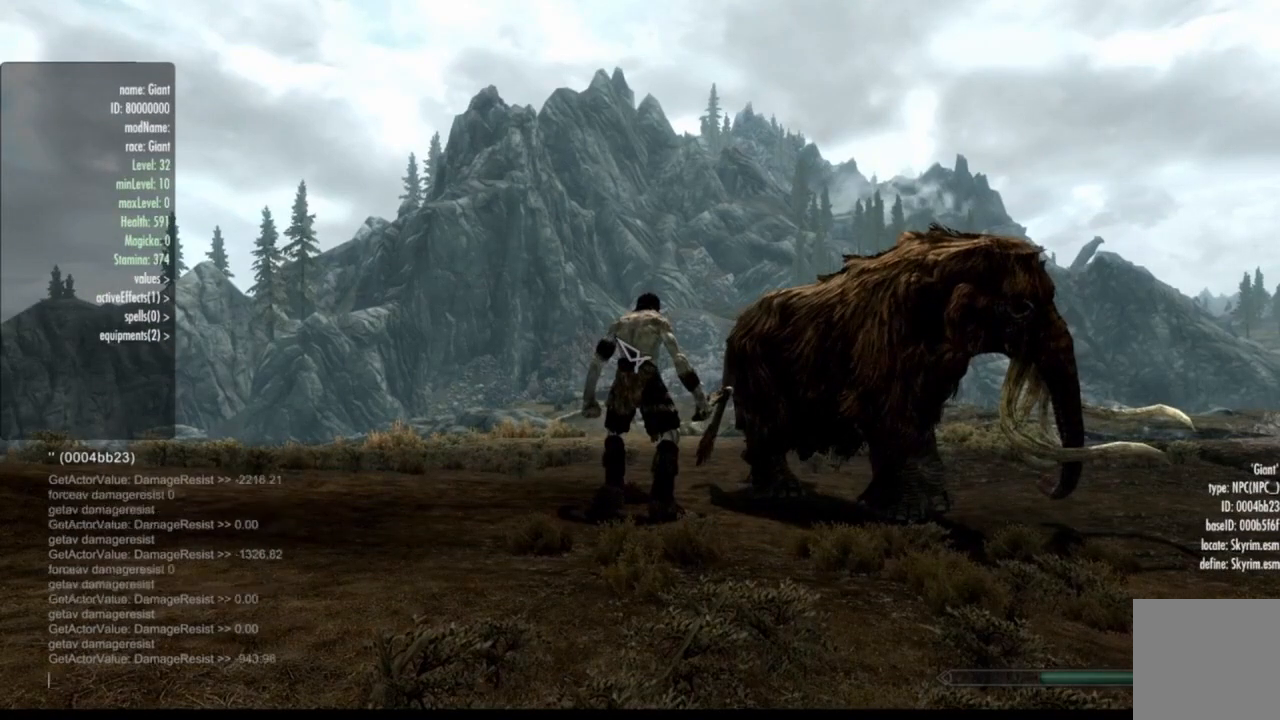
{"buttons": ["Y"], "left_stick": "center", "right_stick": "center", "events": []}
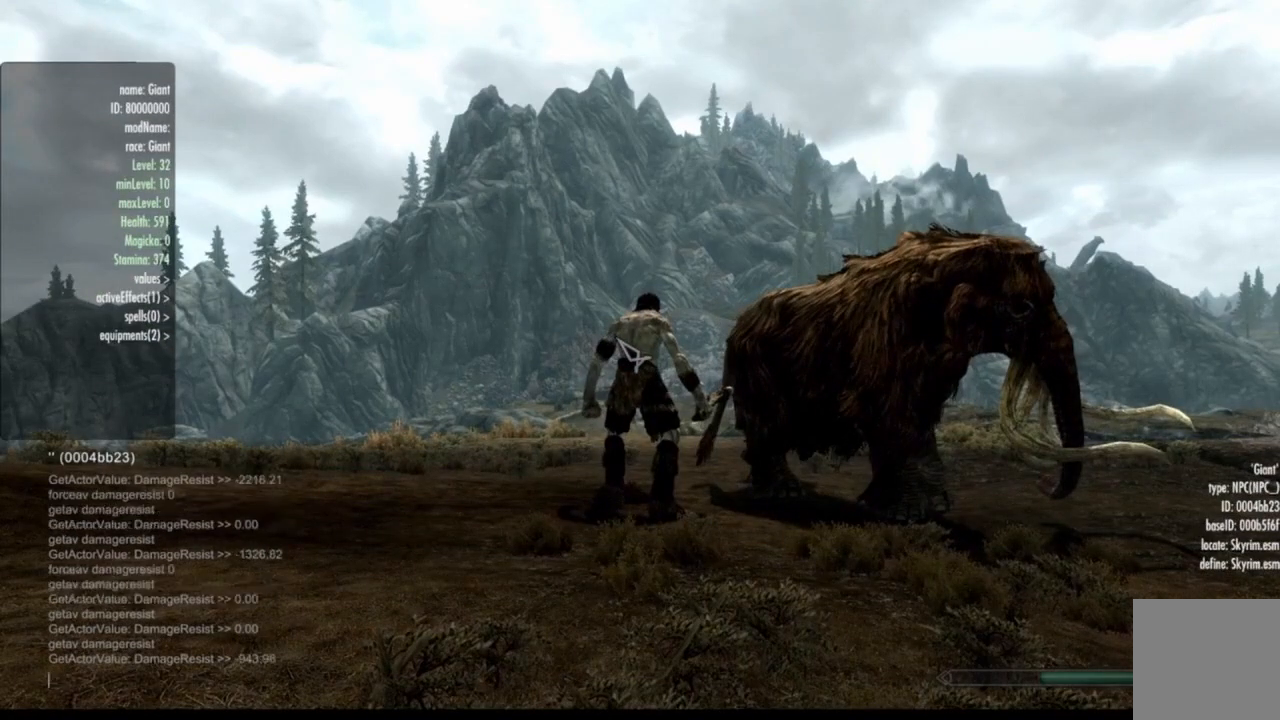
{"buttons": ["Y"], "left_stick": "center", "right_stick": "center", "events": []}
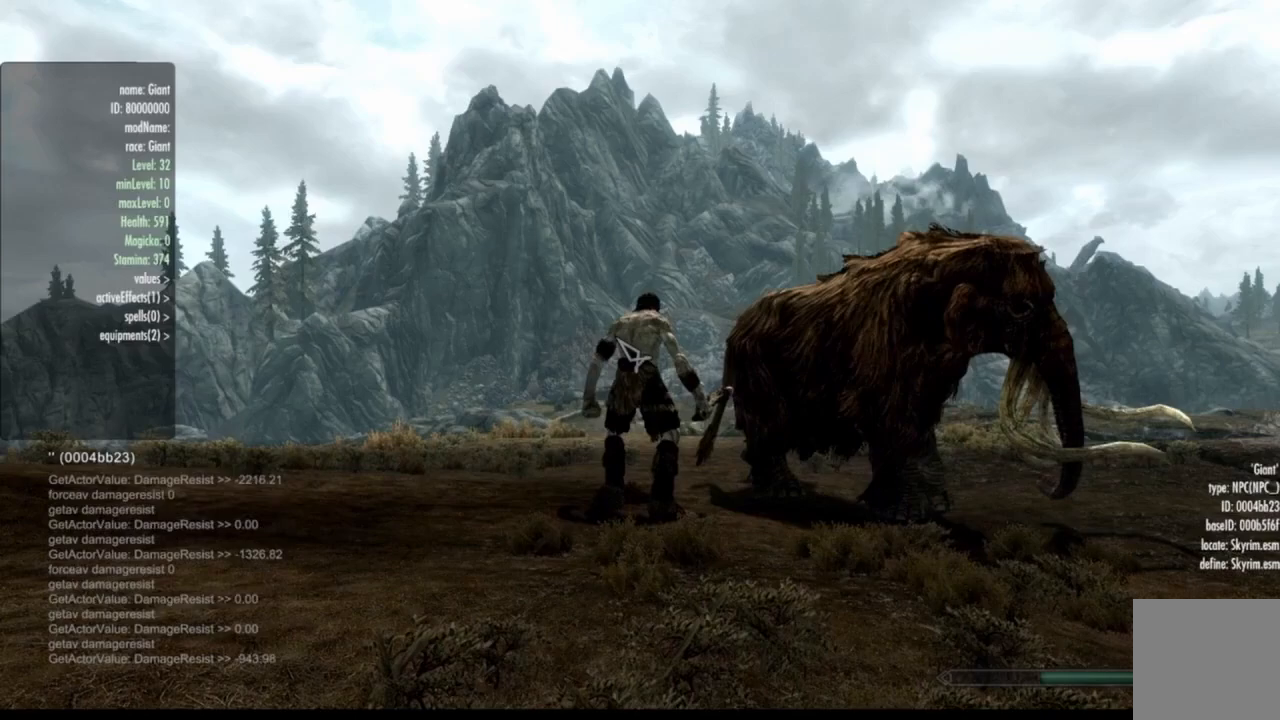
{"buttons": ["Y"], "left_stick": "center", "right_stick": "center", "events": []}
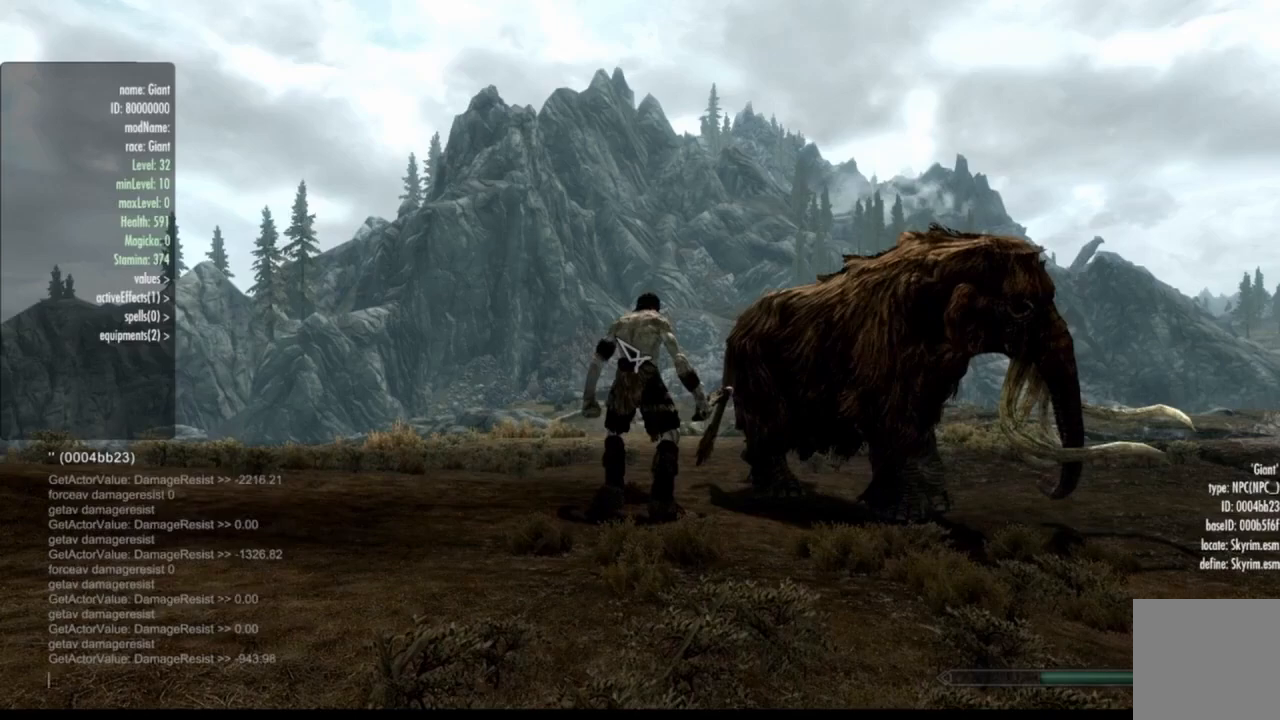
{"buttons": ["Y"], "left_stick": "center", "right_stick": "center", "events": []}
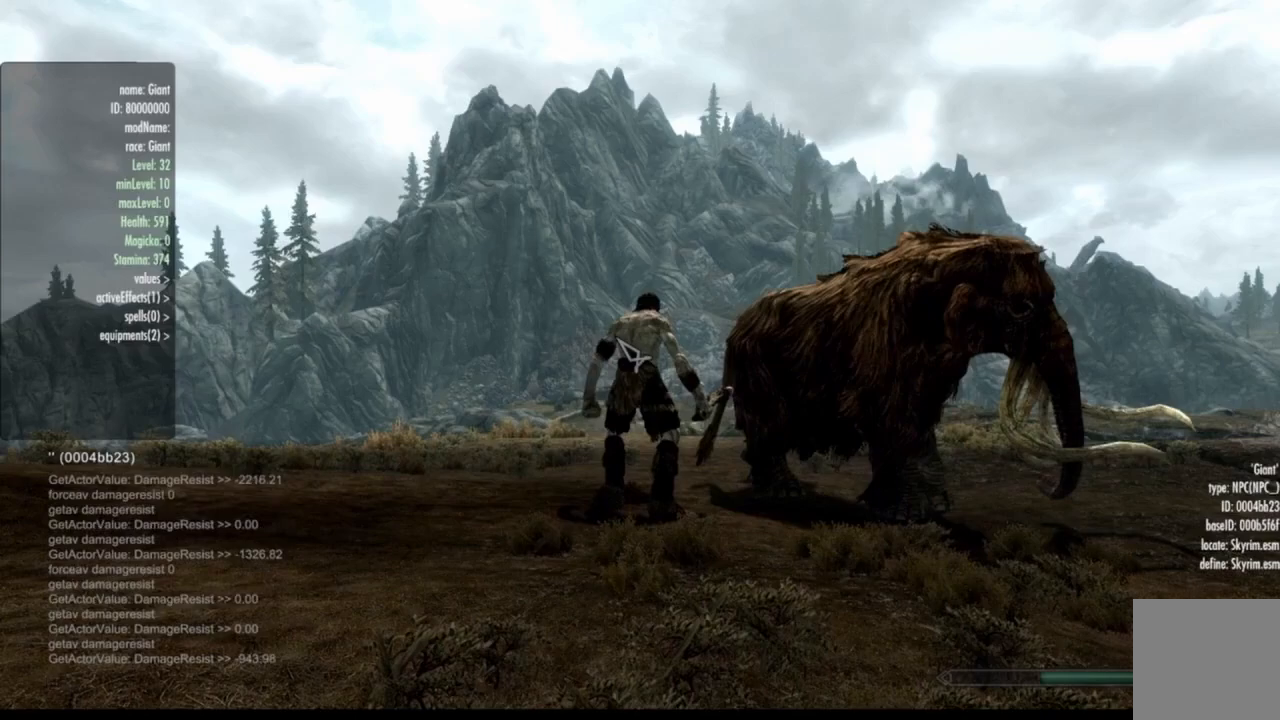
{"buttons": ["Y"], "left_stick": "center", "right_stick": "center", "events": []}
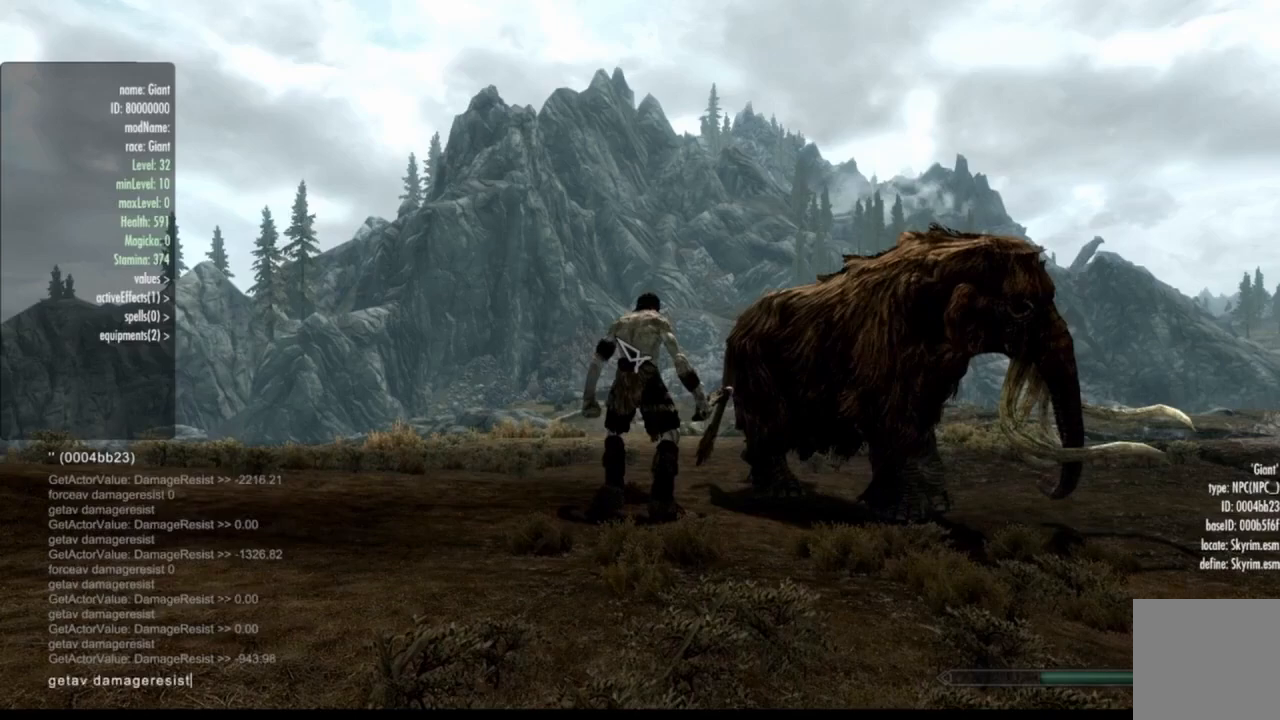
{"buttons": ["Y"], "left_stick": "center", "right_stick": "center", "events": []}
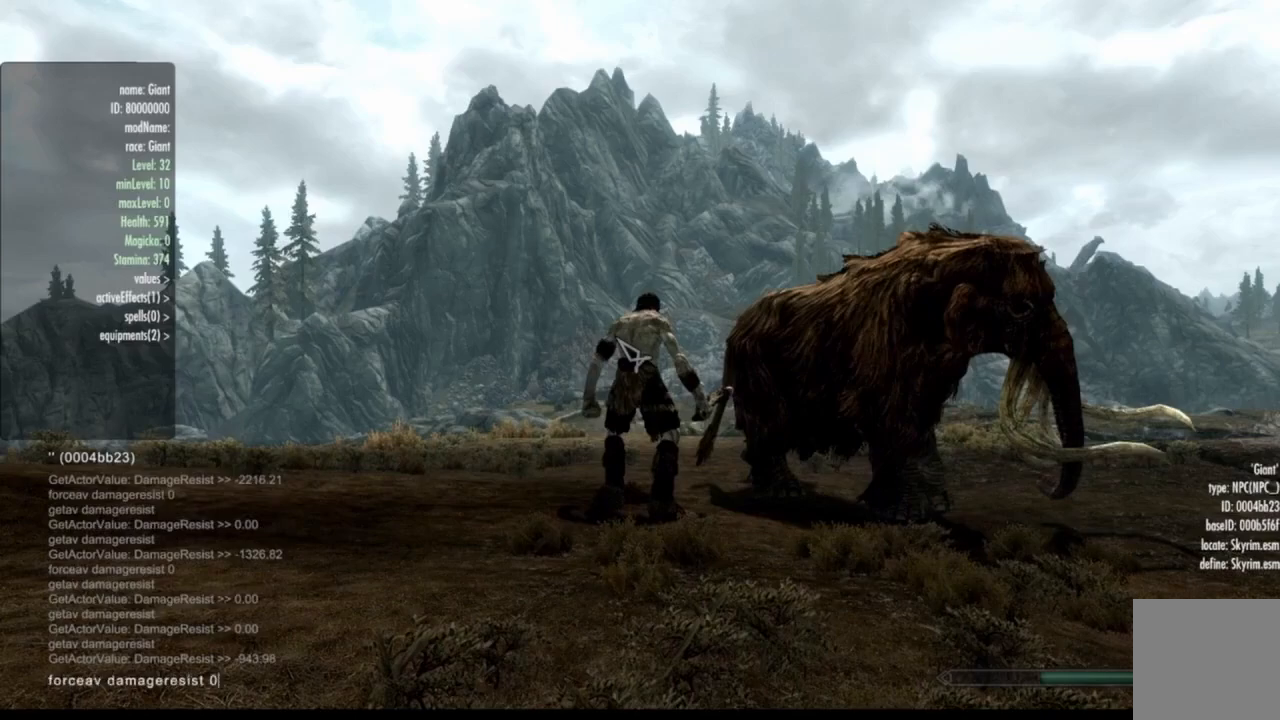
{"buttons": ["Y"], "left_stick": "center", "right_stick": "center", "events": []}
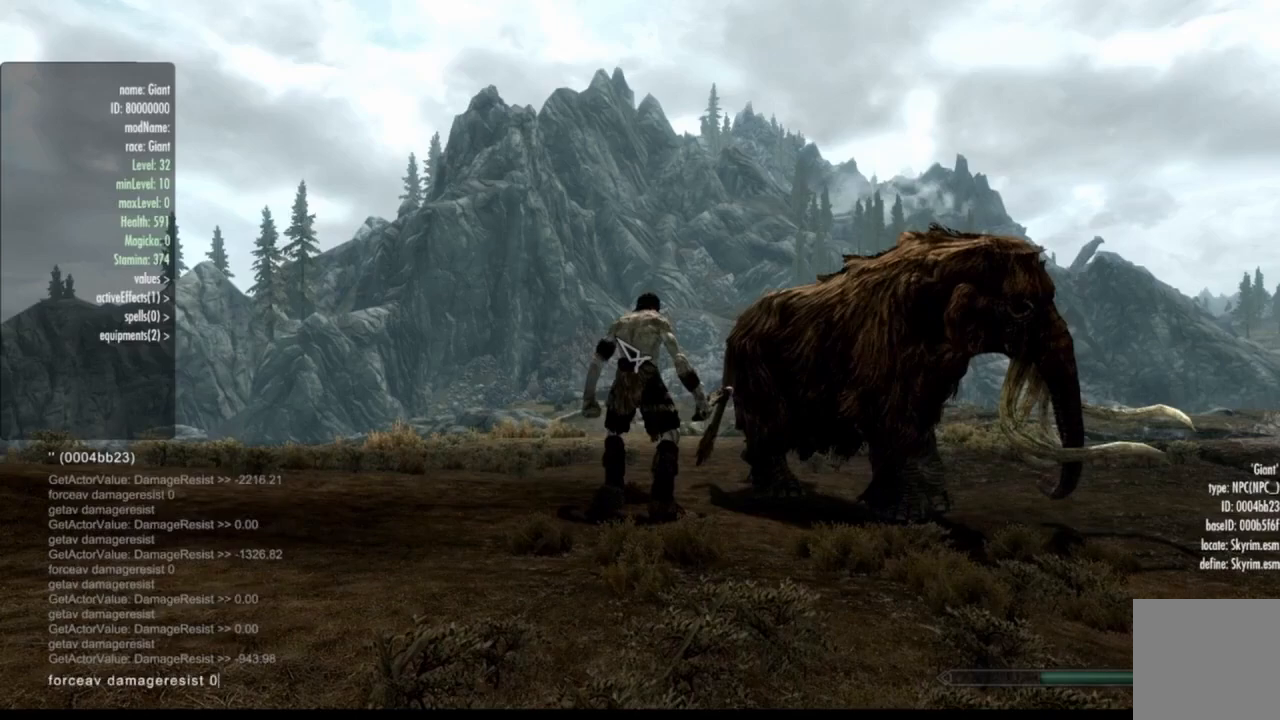
{"buttons": ["Y"], "left_stick": "center", "right_stick": "center", "events": []}
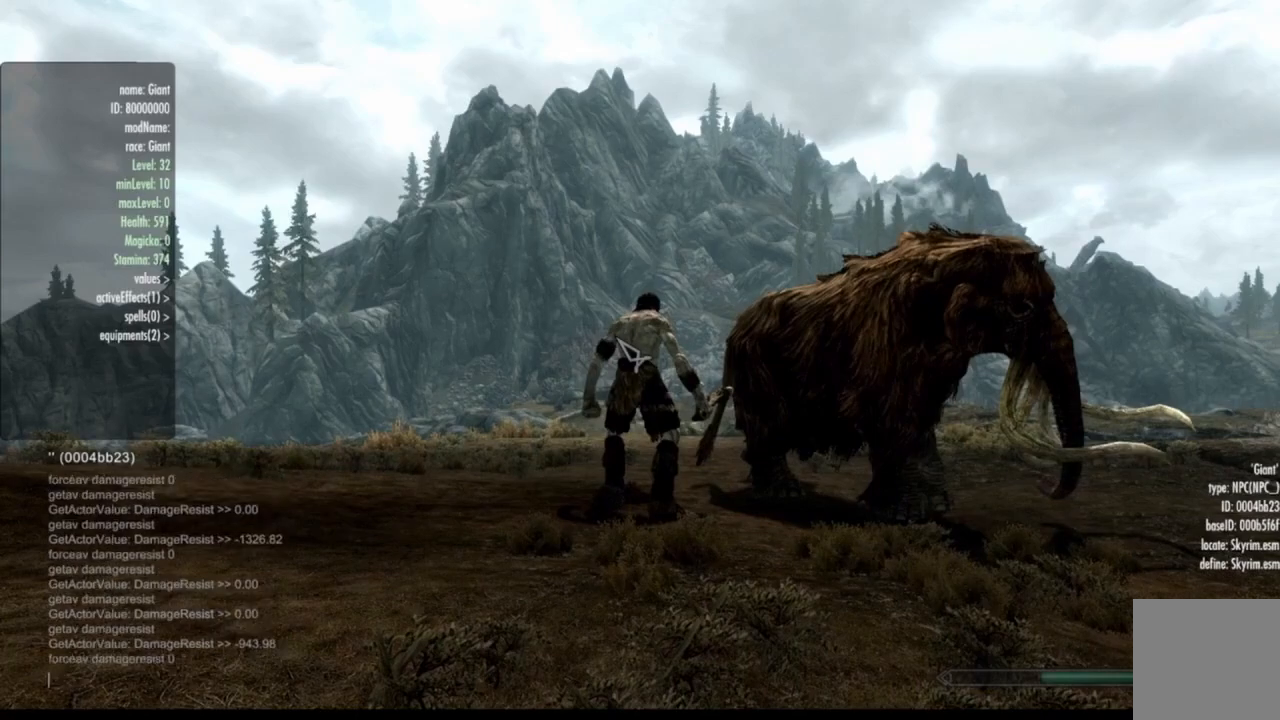
{"buttons": ["Y"], "left_stick": "center", "right_stick": "center", "events": []}
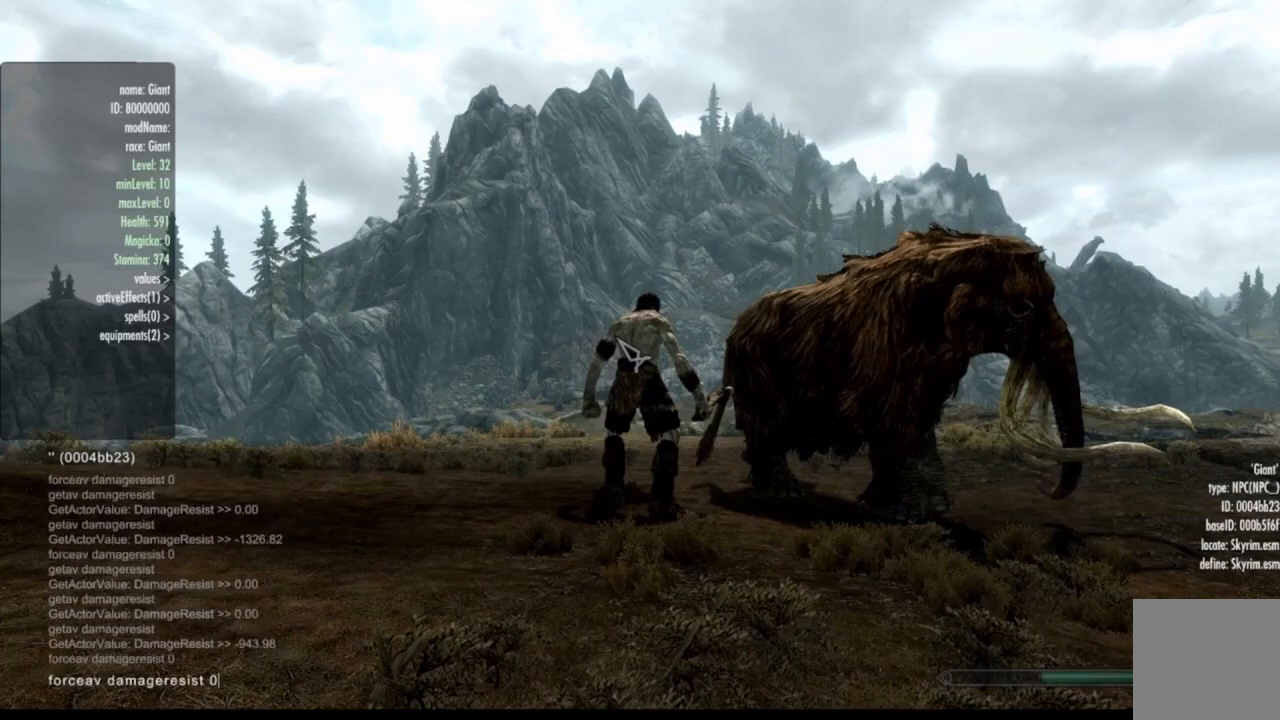
{"buttons": ["Y"], "left_stick": "center", "right_stick": "center", "events": []}
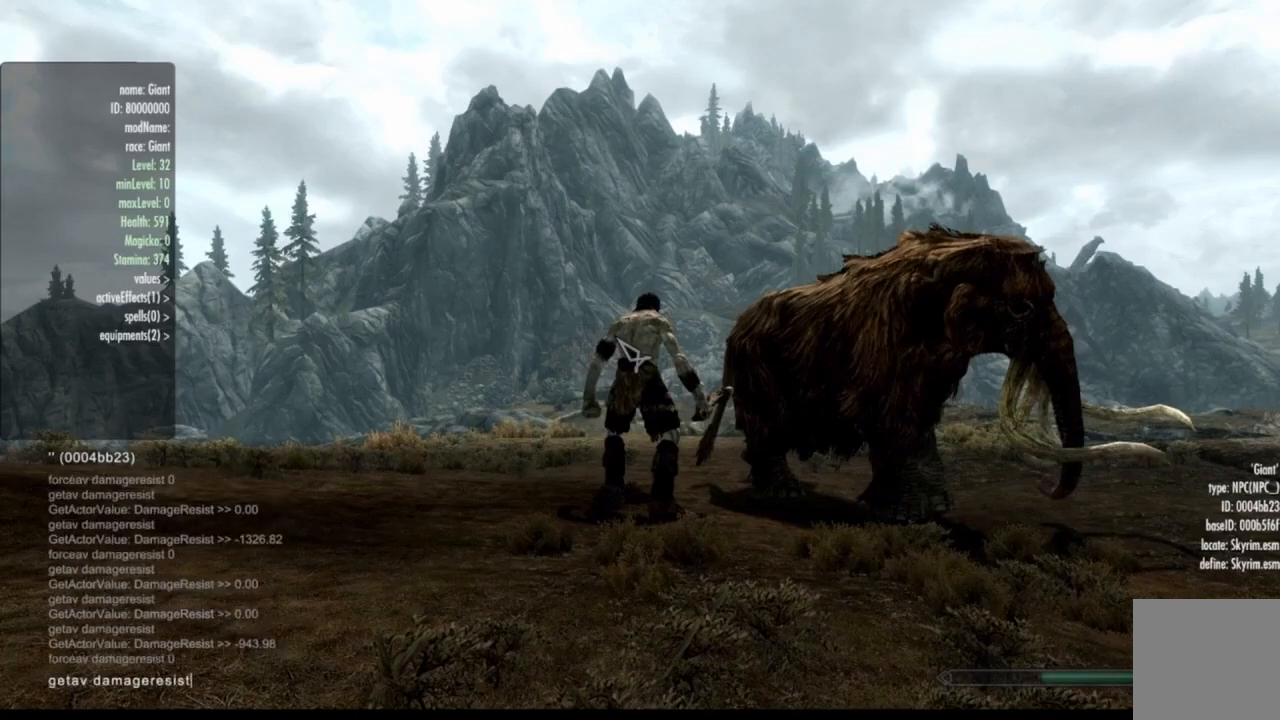
{"buttons": ["Y"], "left_stick": "center", "right_stick": "center", "events": []}
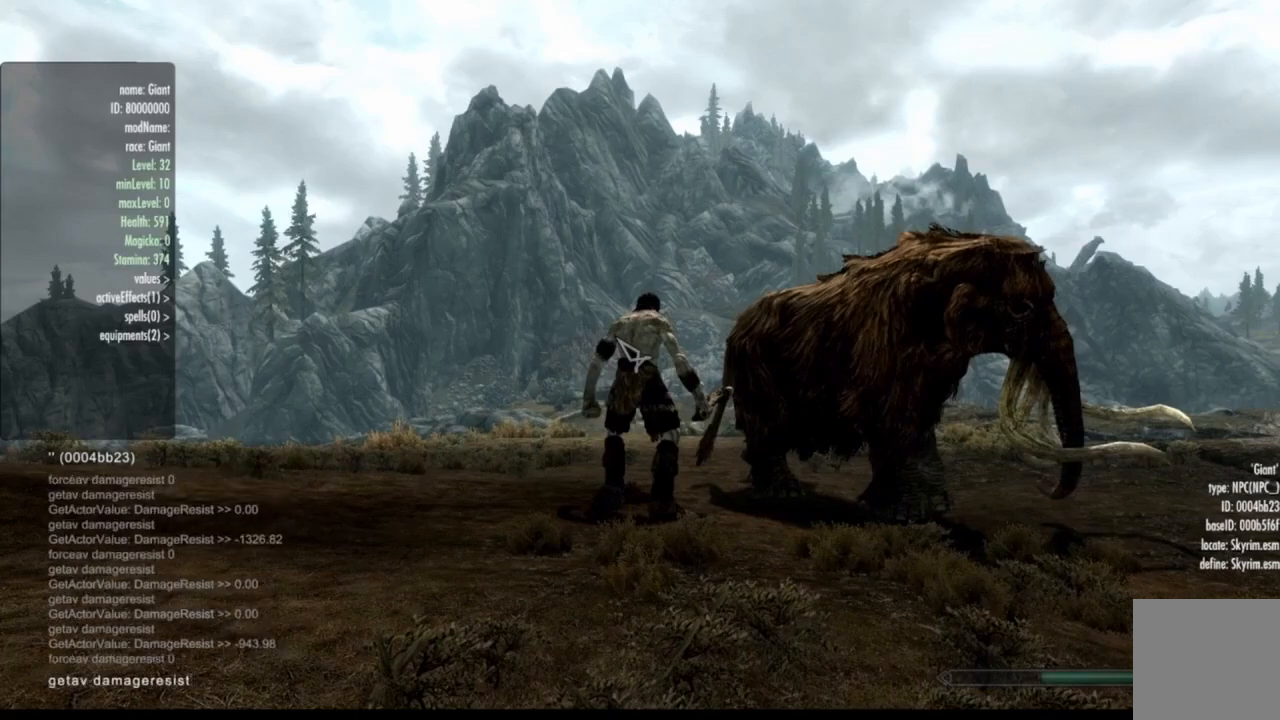
{"buttons": ["Y"], "left_stick": "center", "right_stick": "center", "events": []}
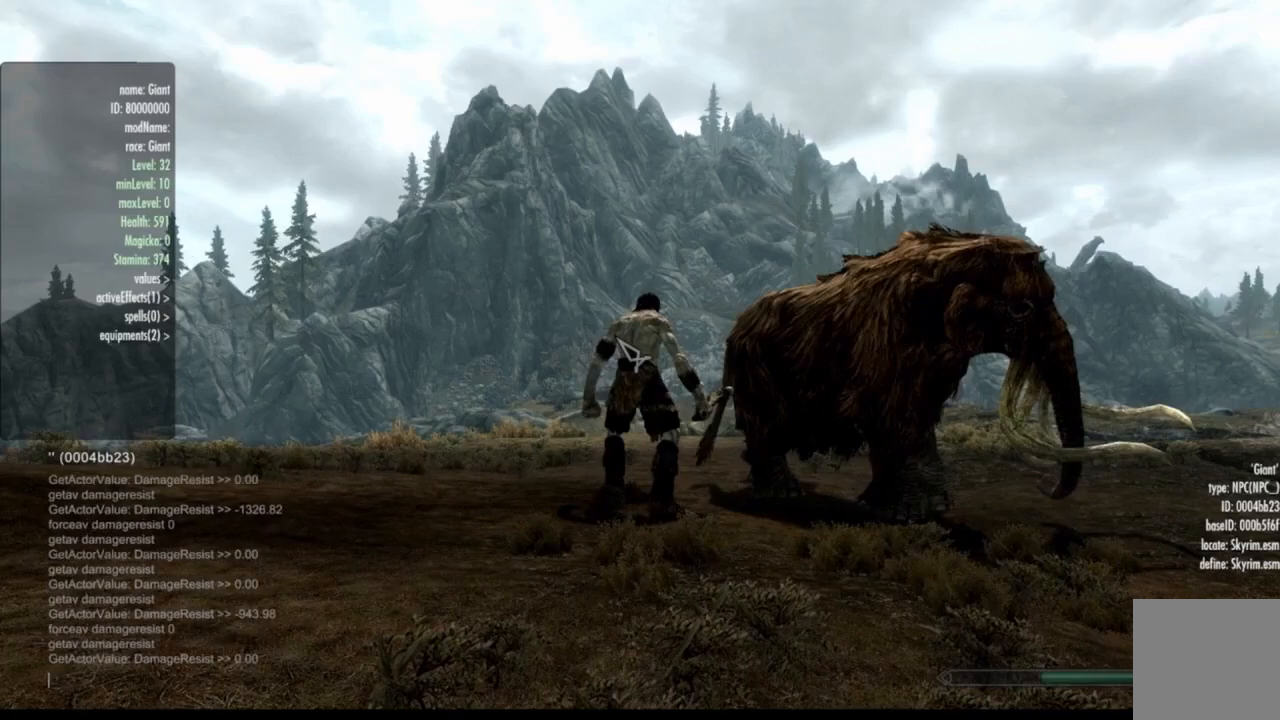
{"buttons": ["Y"], "left_stick": "center", "right_stick": "center", "events": []}
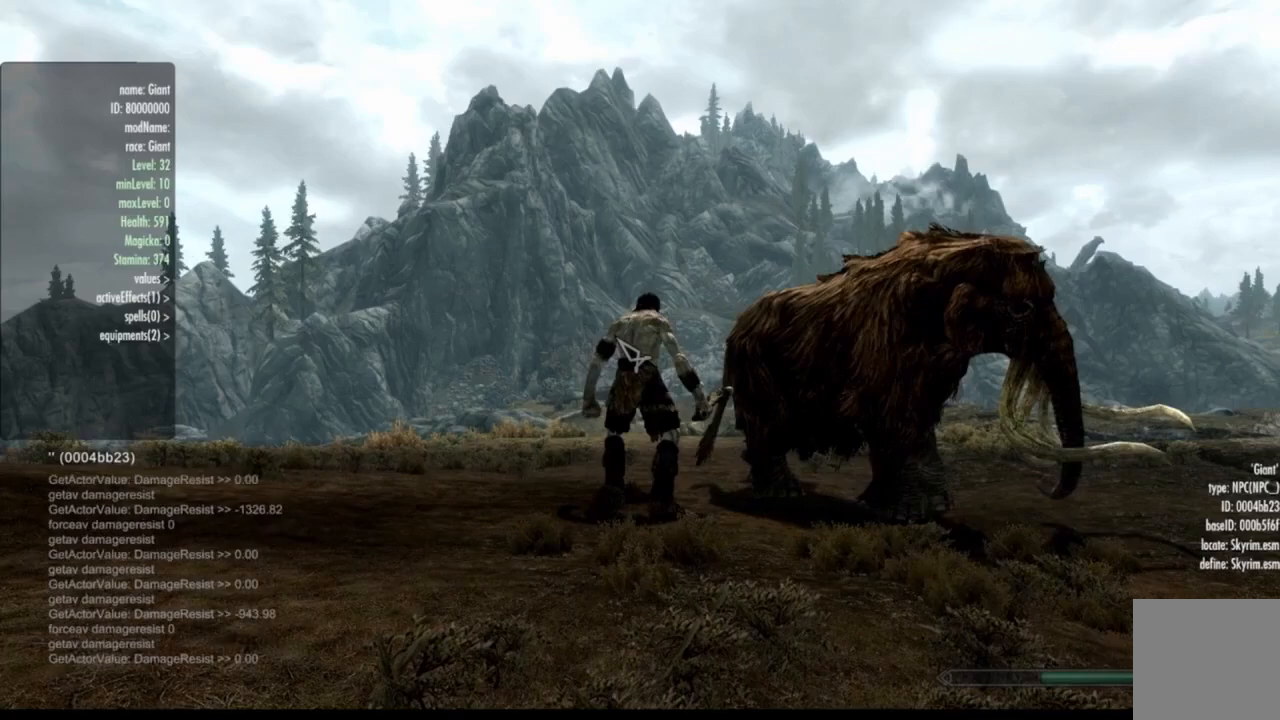
{"buttons": ["Y"], "left_stick": "center", "right_stick": "center", "events": []}
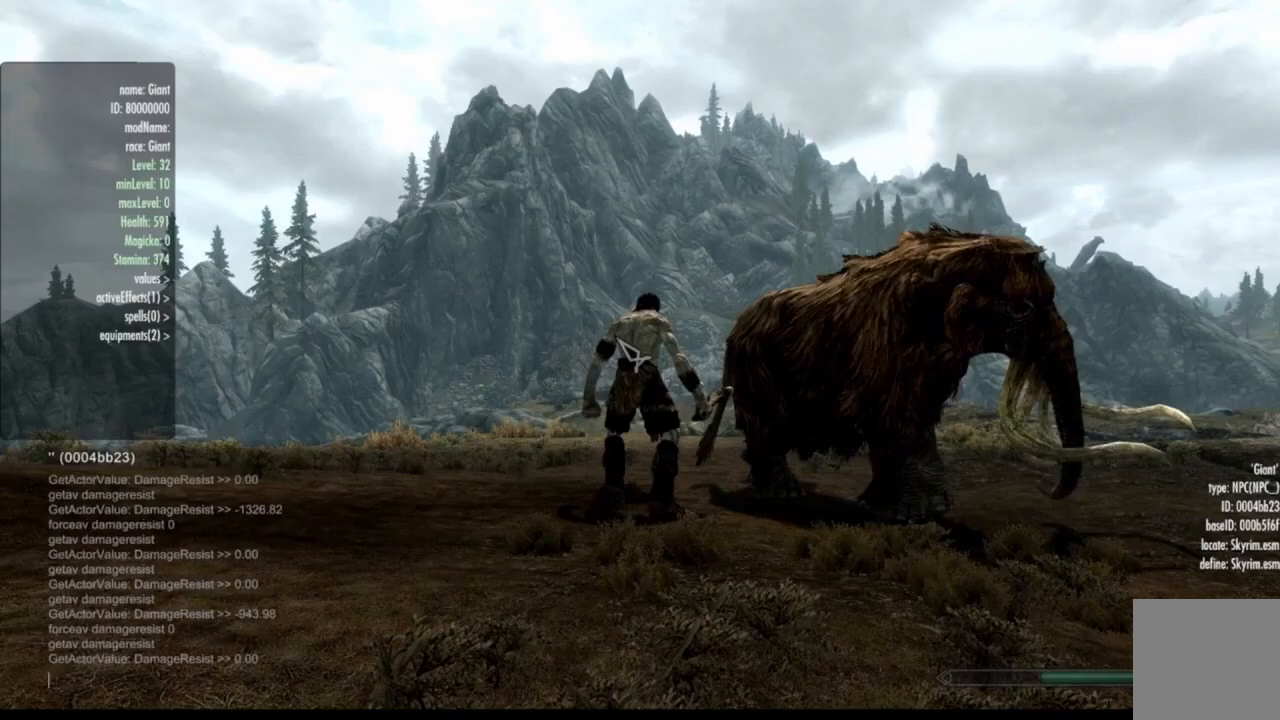
{"buttons": [], "left_stick": "center", "right_stick": "center", "events": [[17, "Y", "up"]]}
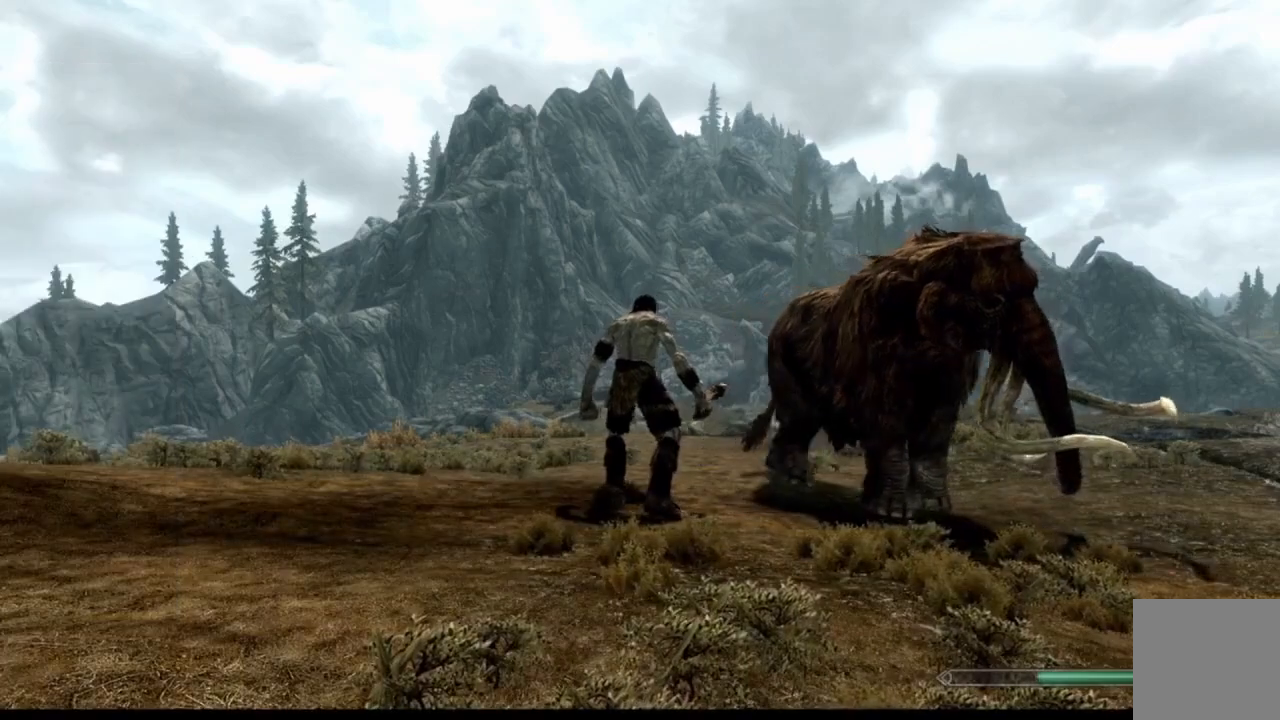
{"buttons": [], "left_stick": "center", "right_stick": "center", "events": []}
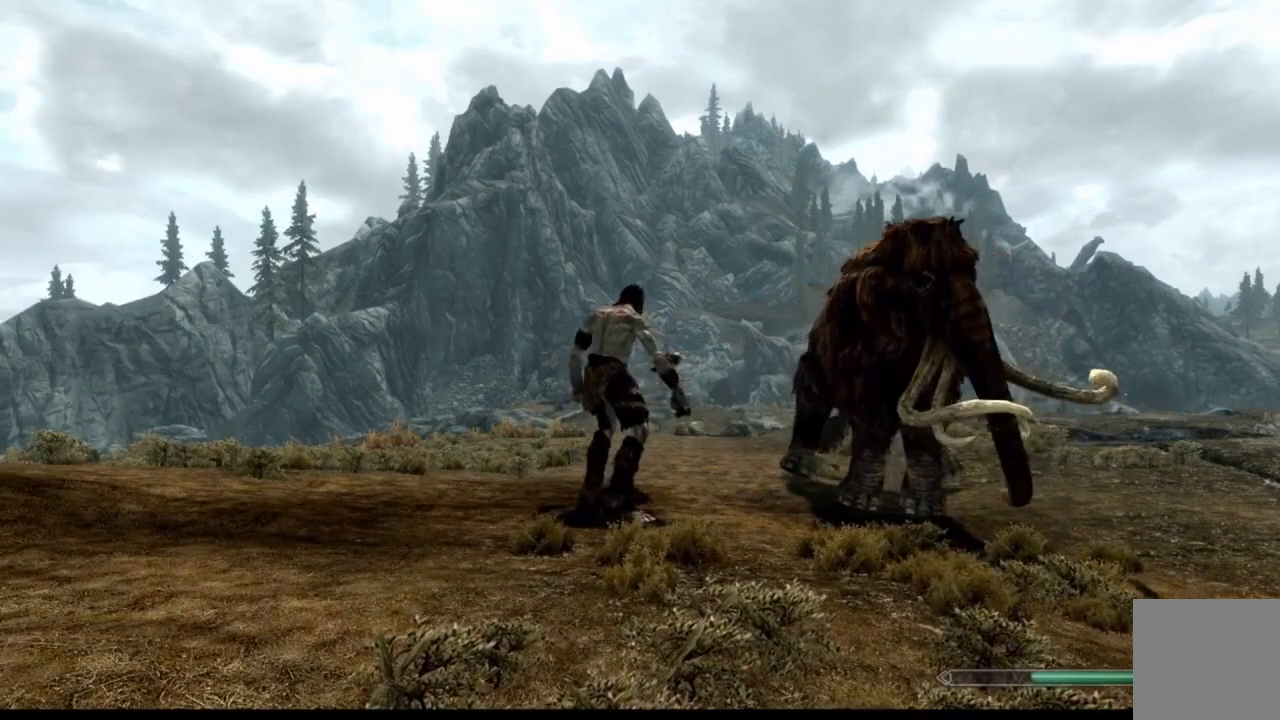
{"buttons": [], "left_stick": "center", "right_stick": "center", "events": []}
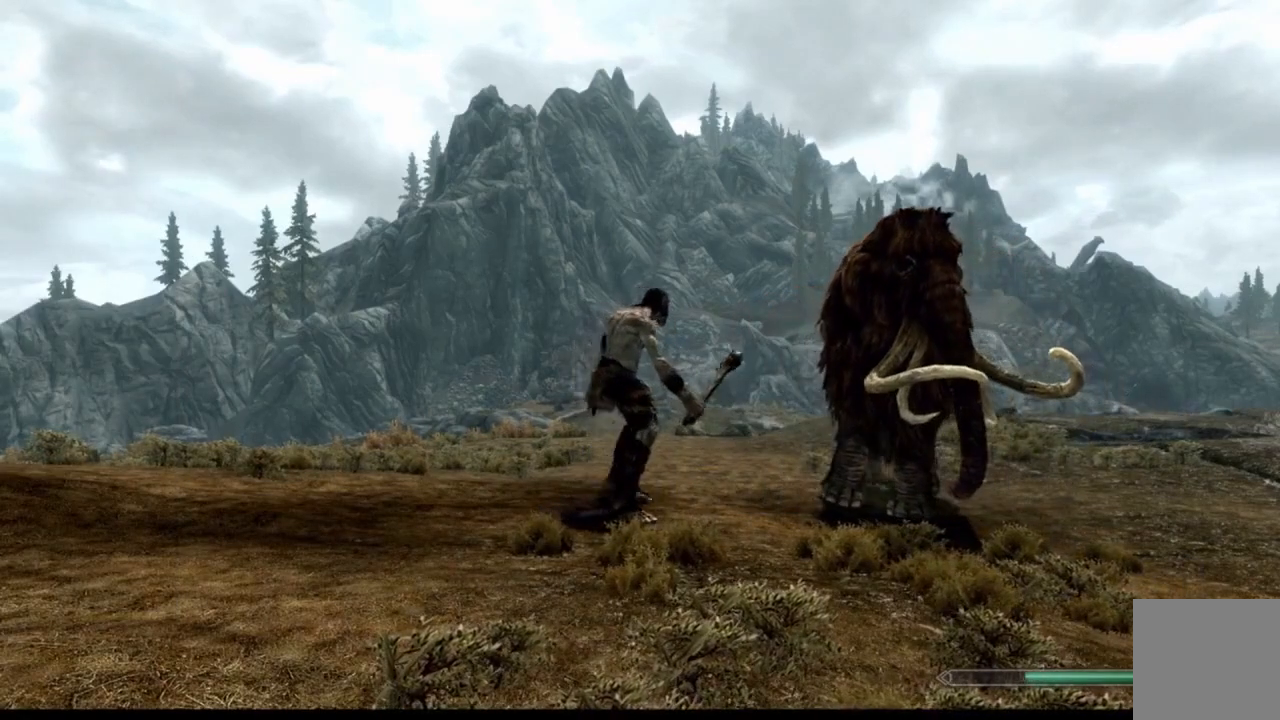
{"buttons": [], "left_stick": "center", "right_stick": "center", "events": []}
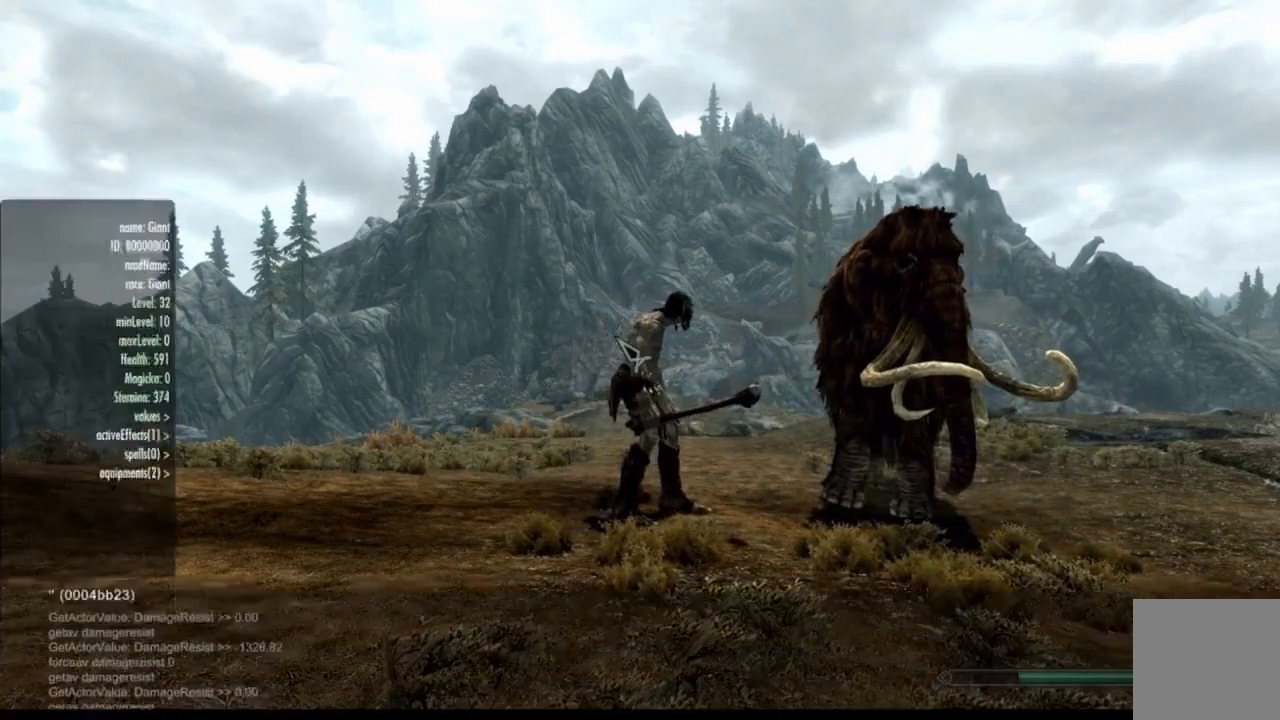
{"buttons": ["Y"], "left_stick": "center", "right_stick": "center", "events": [[117, "Y", "down"]]}
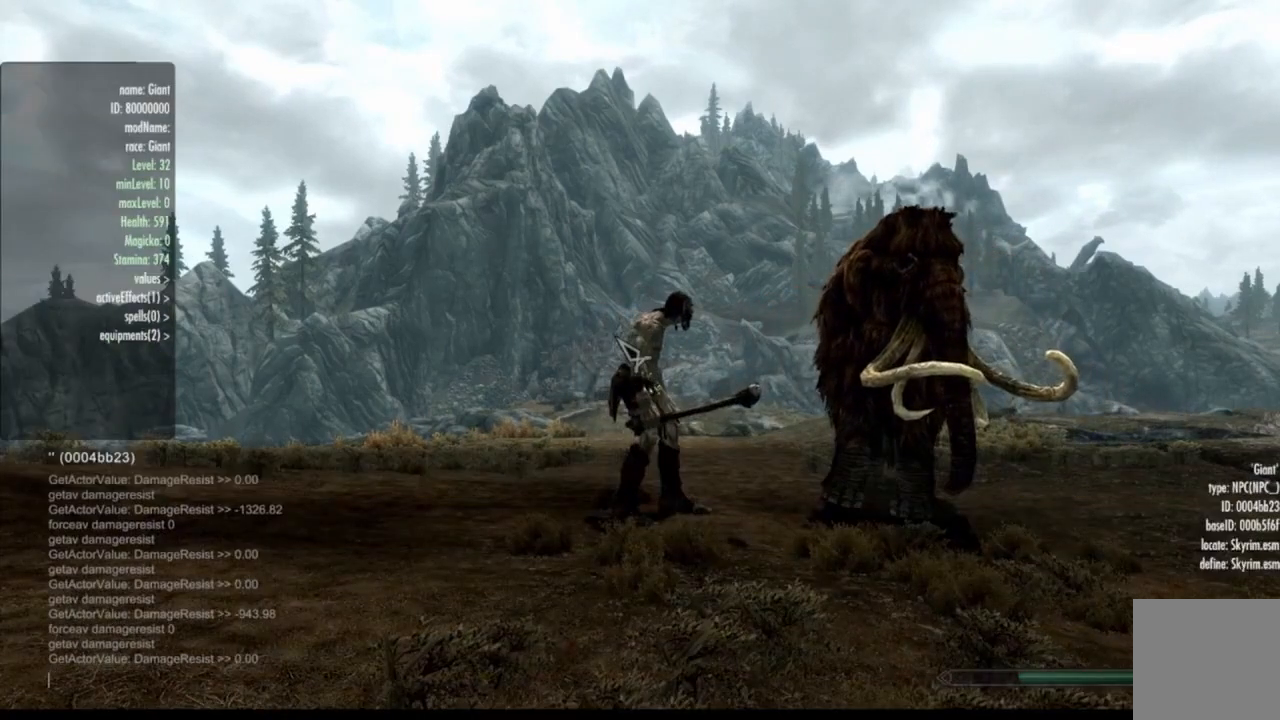
{"buttons": ["Y"], "left_stick": "center", "right_stick": "center", "events": []}
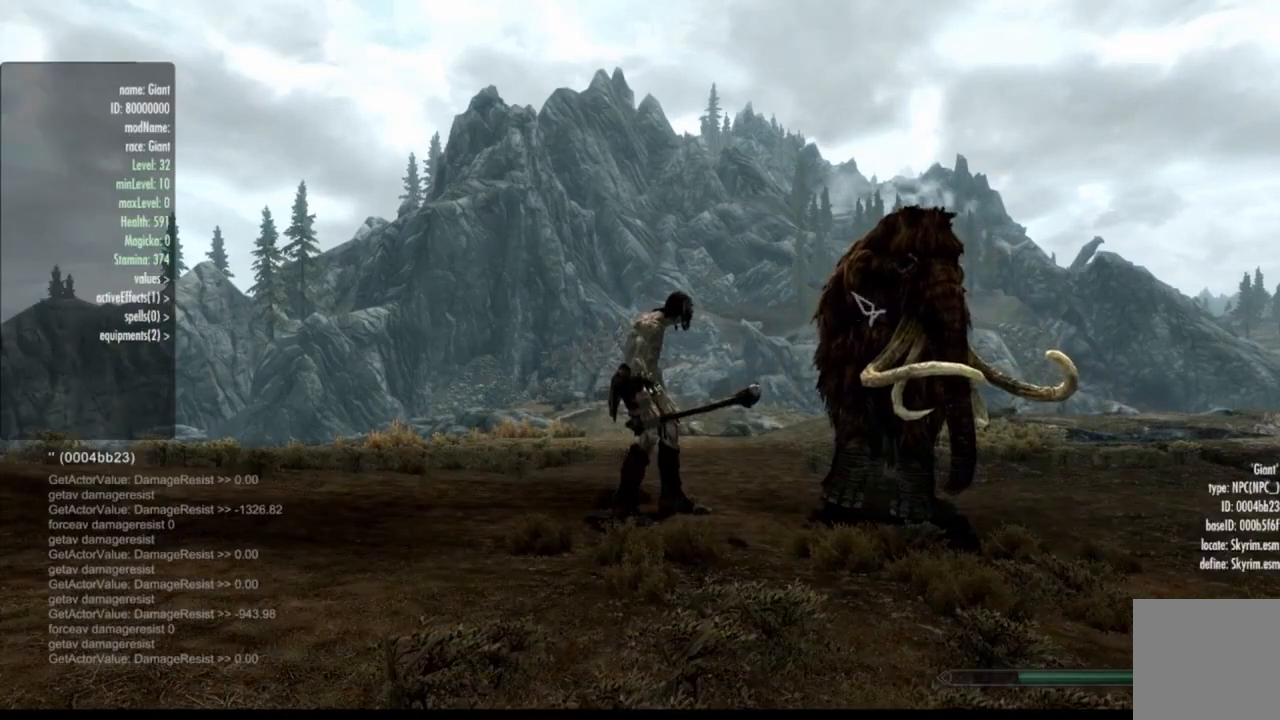
{"buttons": ["Y"], "left_stick": "center", "right_stick": "center", "events": []}
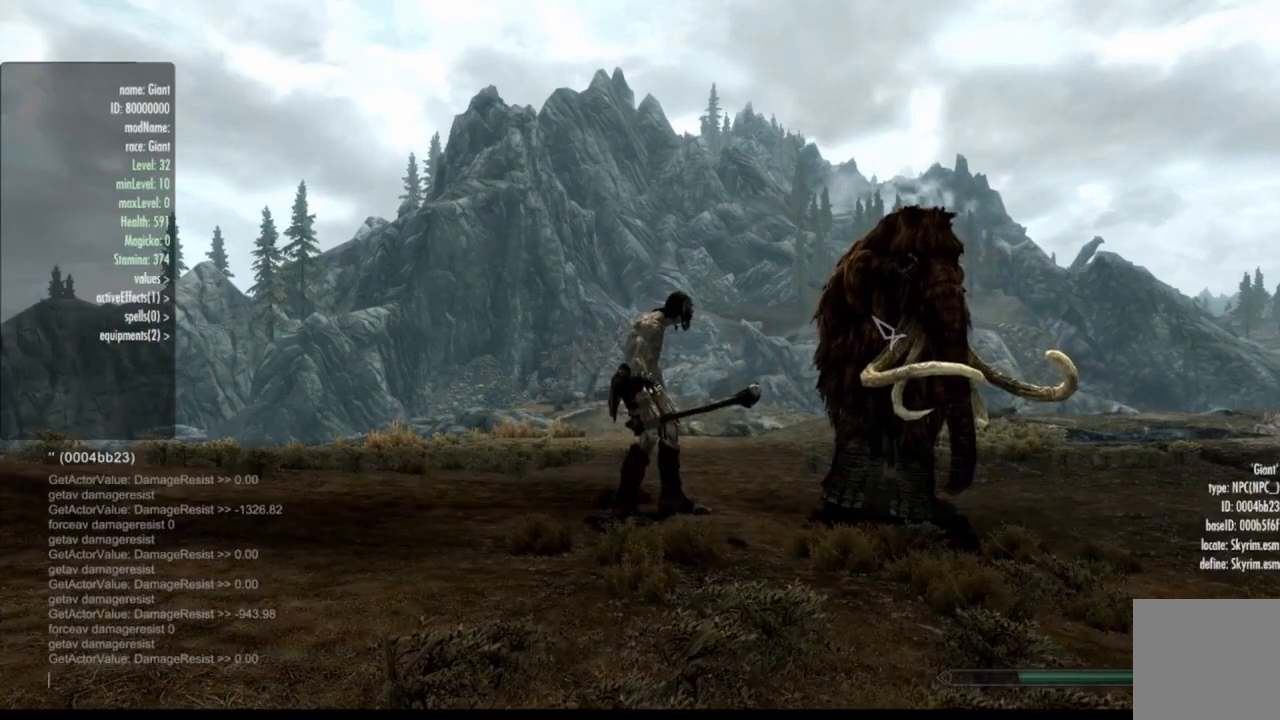
{"buttons": ["Y"], "left_stick": "center", "right_stick": "center", "events": []}
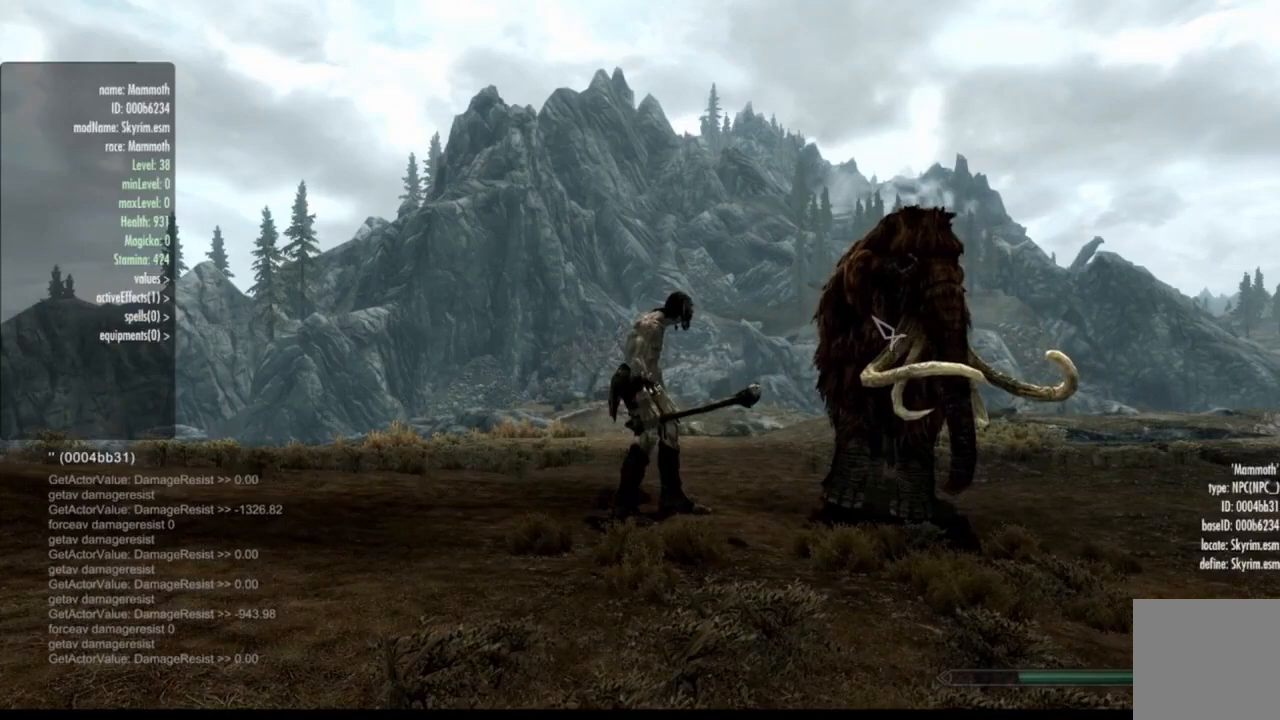
{"buttons": ["Y"], "left_stick": "center", "right_stick": "center", "events": []}
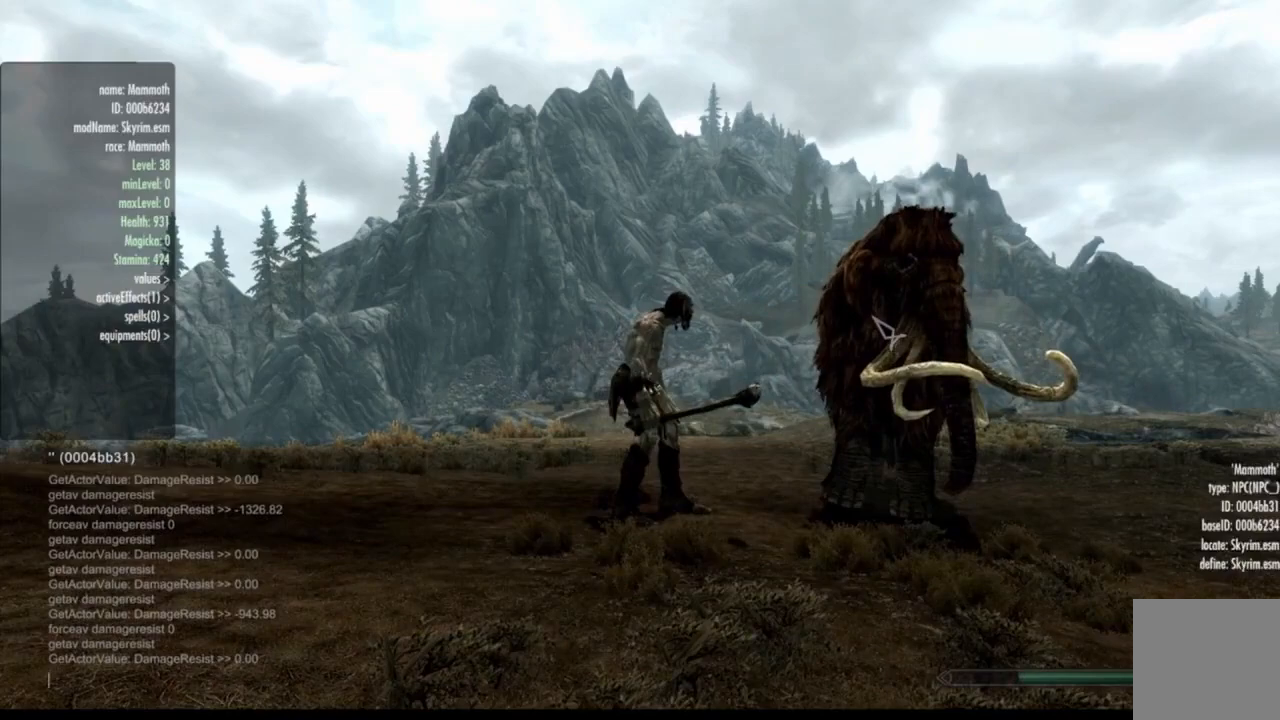
{"buttons": ["Y"], "left_stick": "center", "right_stick": "center", "events": []}
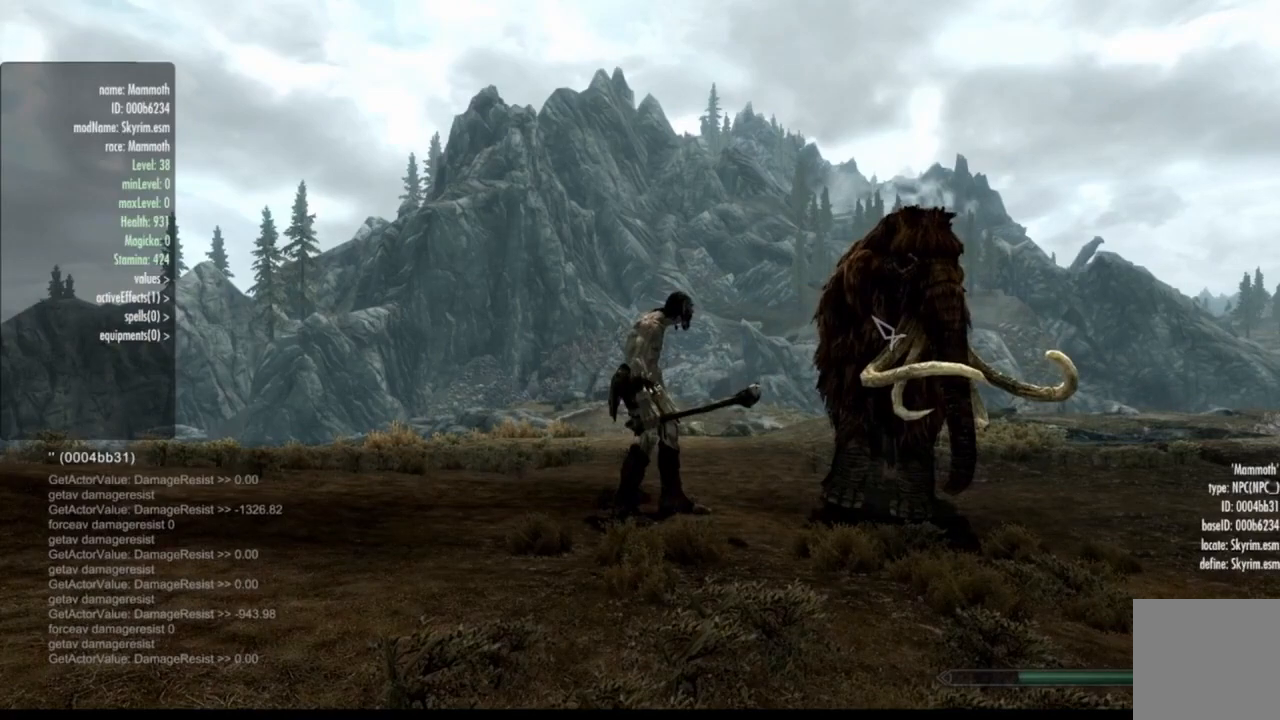
{"buttons": ["Y"], "left_stick": "center", "right_stick": "center", "events": []}